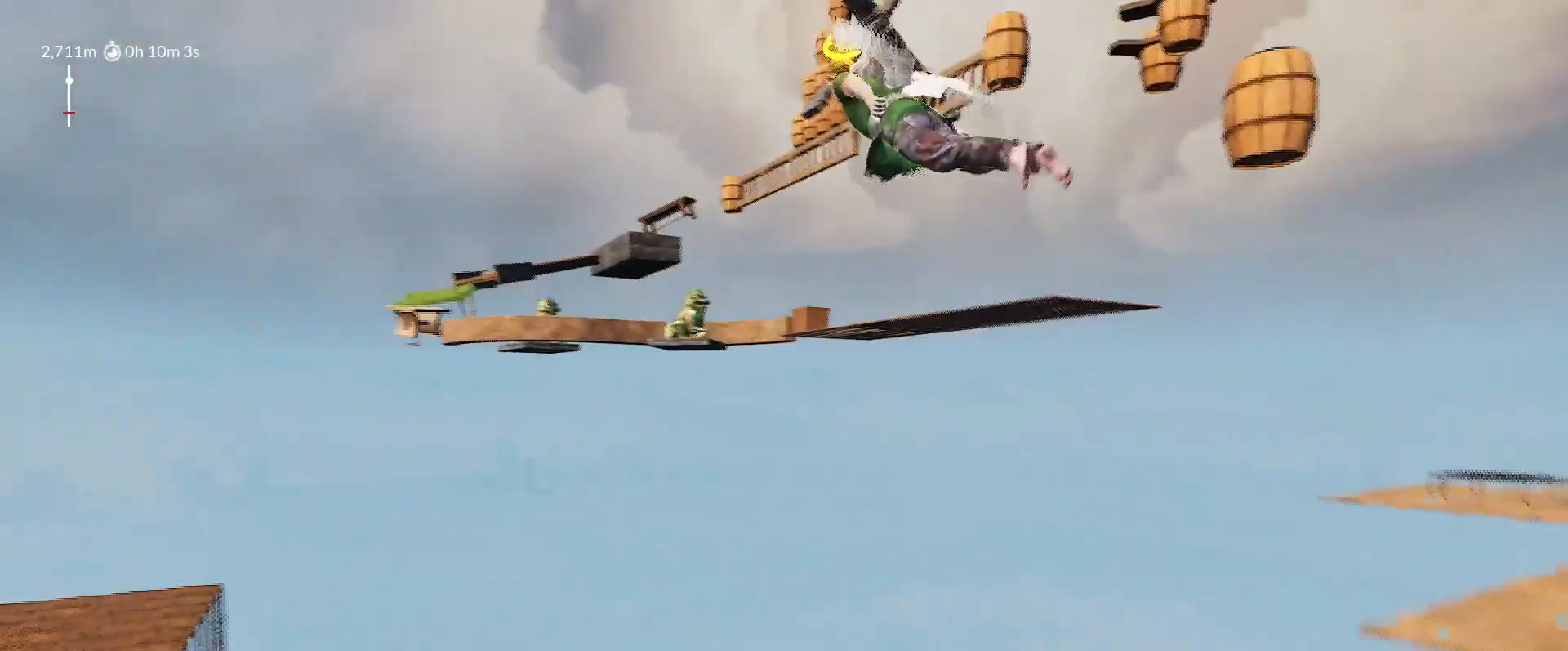
Gameplay with keyboard and mouse; each line is a JSON object with the keys held at the frame after it. "events" lists presses ("down") and releases ("up") of "1", "2", "3", "4", "5", "a", "alt", "c", "caps_lock", "ctrl", "d", "e", "f", "g", "q", "r", "s", "shift", "space", "t", "tab", "v", "w", "x" and "z" between this image and that frame as [ms after this image, input, new state], when the widget could be followed in between. No other keys are recorded. "mouse_move" is the direction in which the mouse moves at that frame (one of eight, or "still"), when it could be read. Mouse buttons are not recorded.
{"keys": ["d", "shift", "space", "w"], "mouse_move": "right", "events": [[133, "a", "up"], [233, "d", "down"]]}
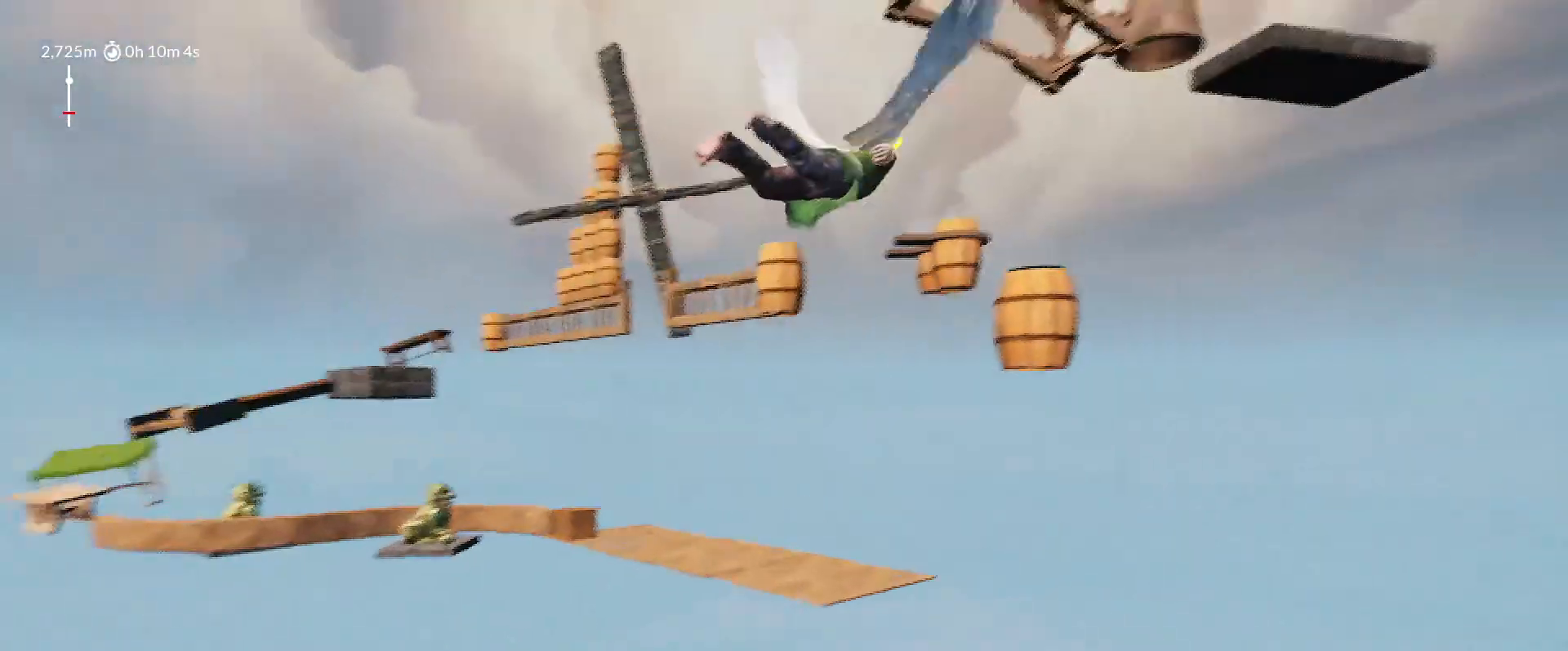
{"keys": ["d", "shift", "space", "w"], "mouse_move": "right", "events": []}
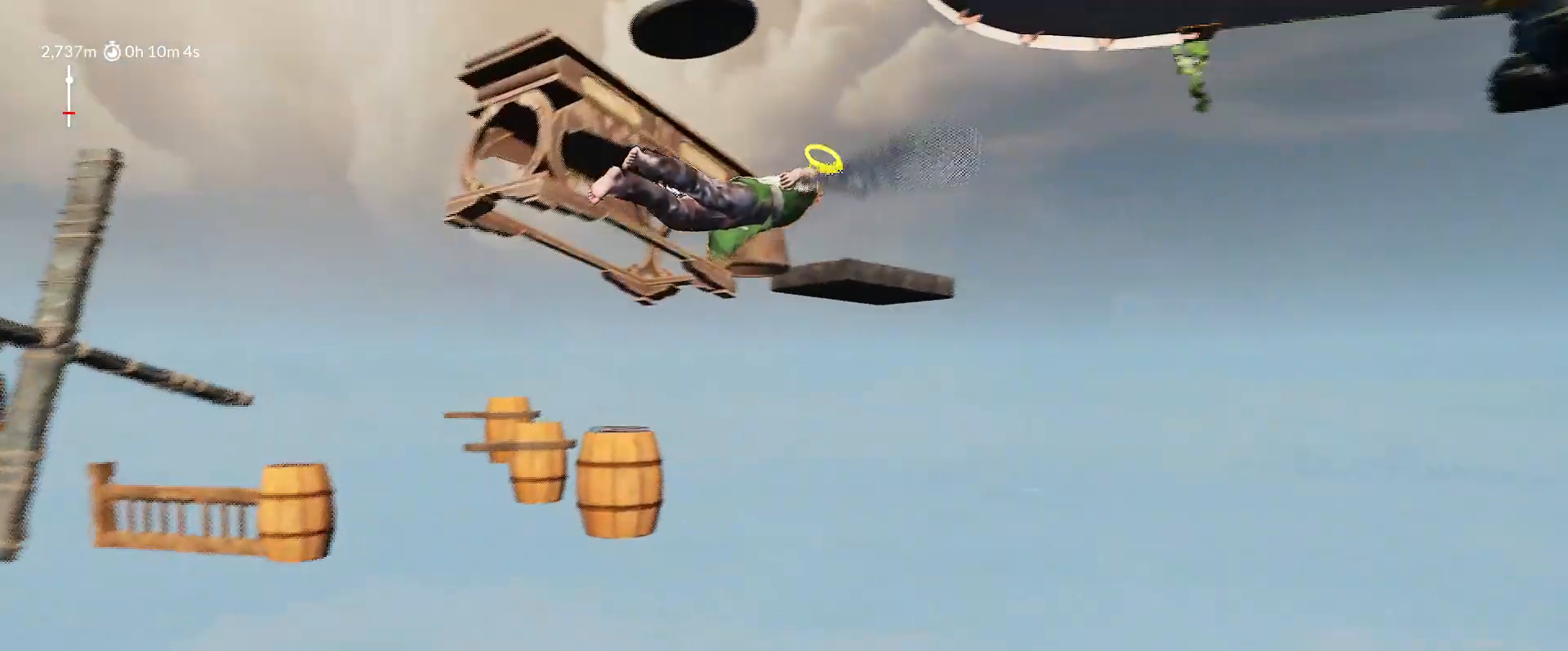
{"keys": ["a", "shift", "space", "w"], "mouse_move": "left", "events": [[117, "a", "down"], [117, "d", "up"]]}
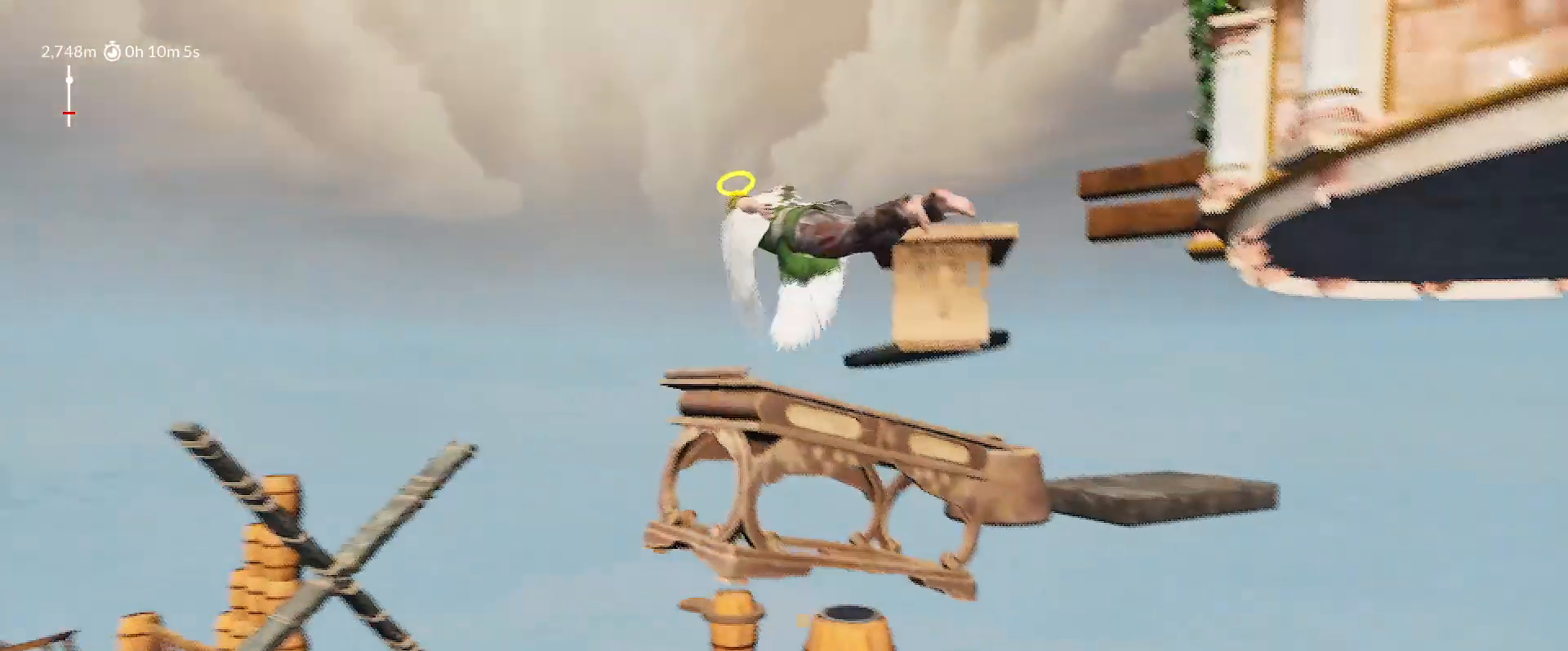
{"keys": ["d", "shift", "w"], "mouse_move": "right", "events": [[183, "space", "up"], [283, "d", "down"], [317, "a", "up"]]}
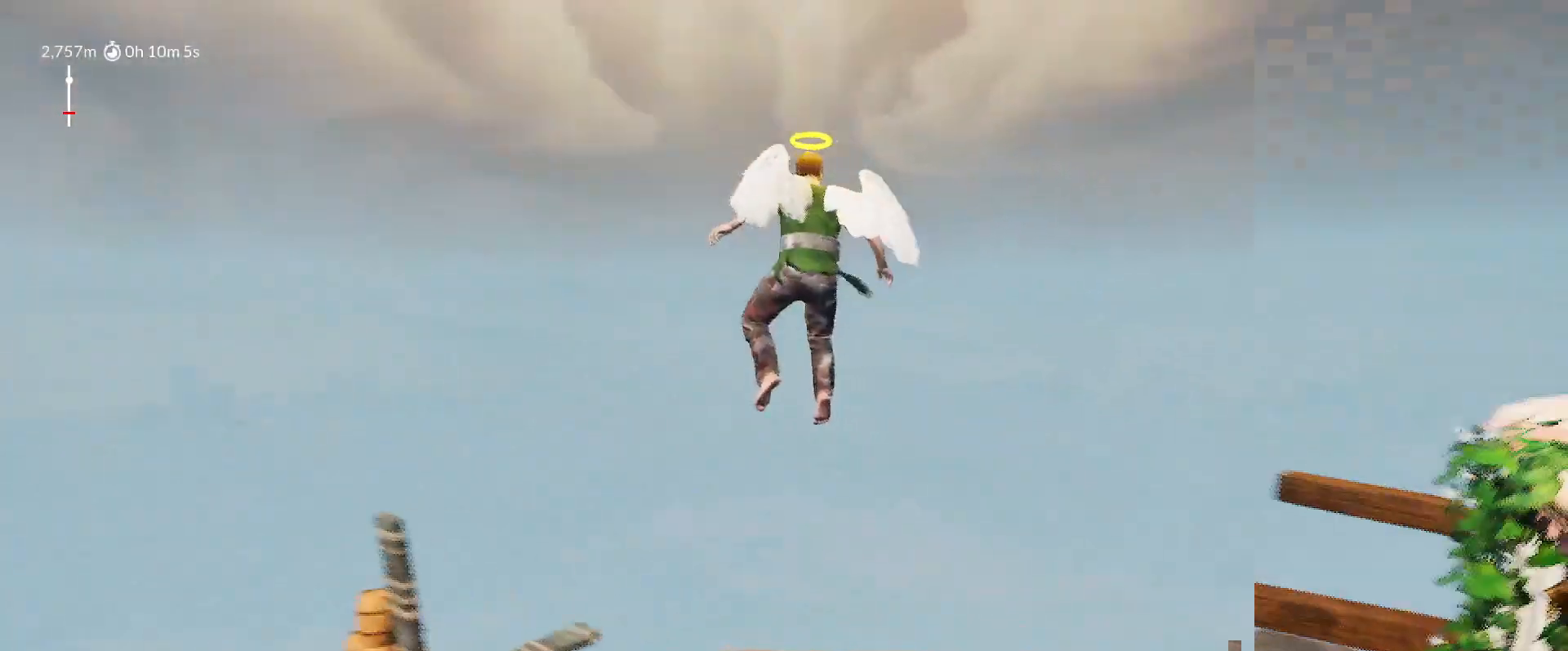
{"keys": ["d", "shift", "w"], "mouse_move": "down-right", "events": []}
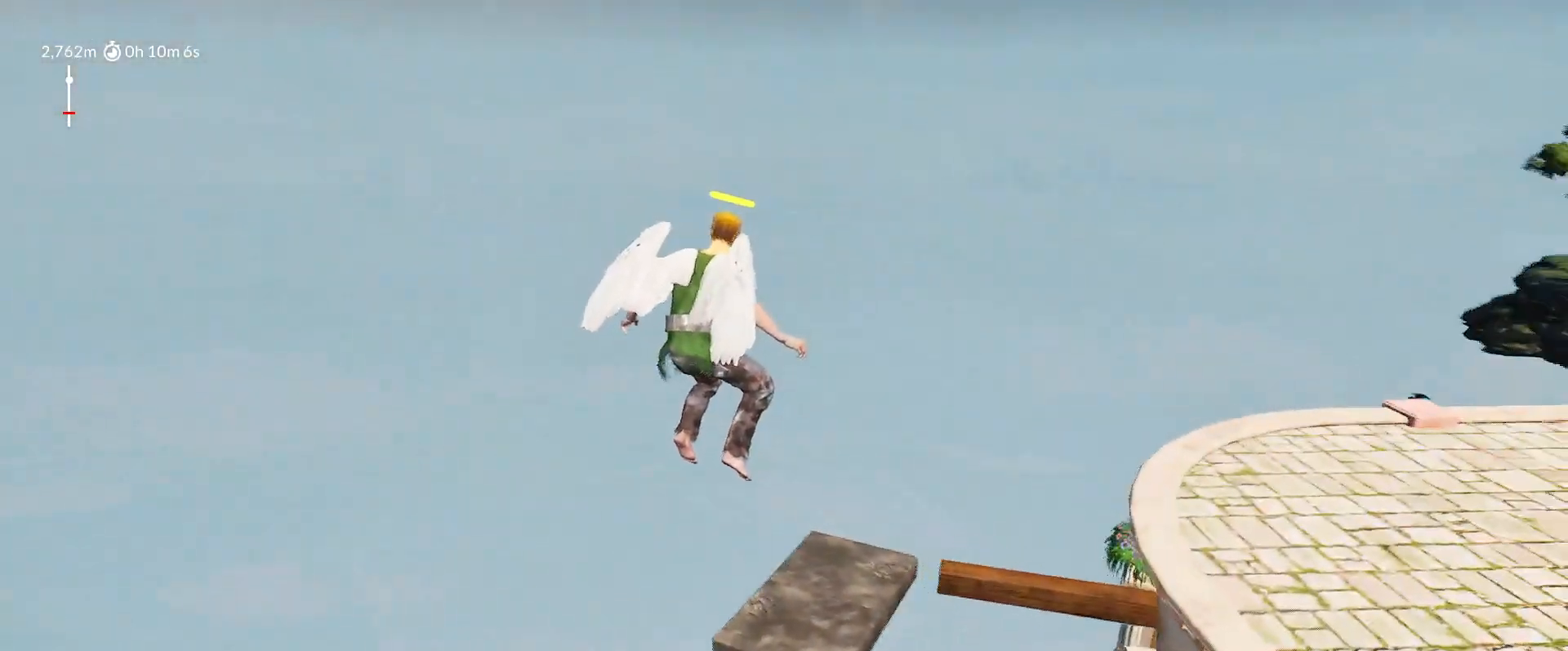
{"keys": ["shift", "space", "w"], "mouse_move": "left", "events": [[17, "d", "up"], [67, "a", "down"], [500, "a", "up"], [500, "space", "down"]]}
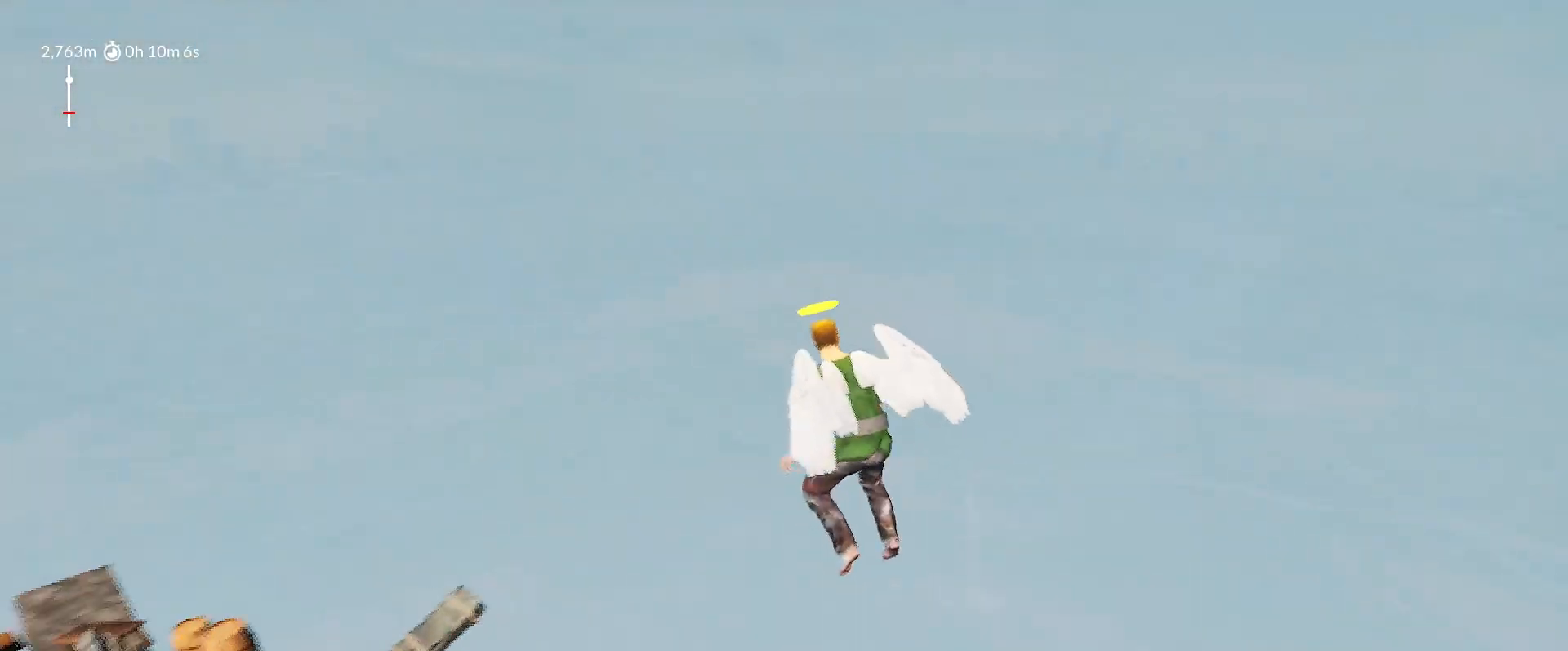
{"keys": ["d", "shift", "space", "w"], "mouse_move": "right", "events": [[50, "d", "down"]]}
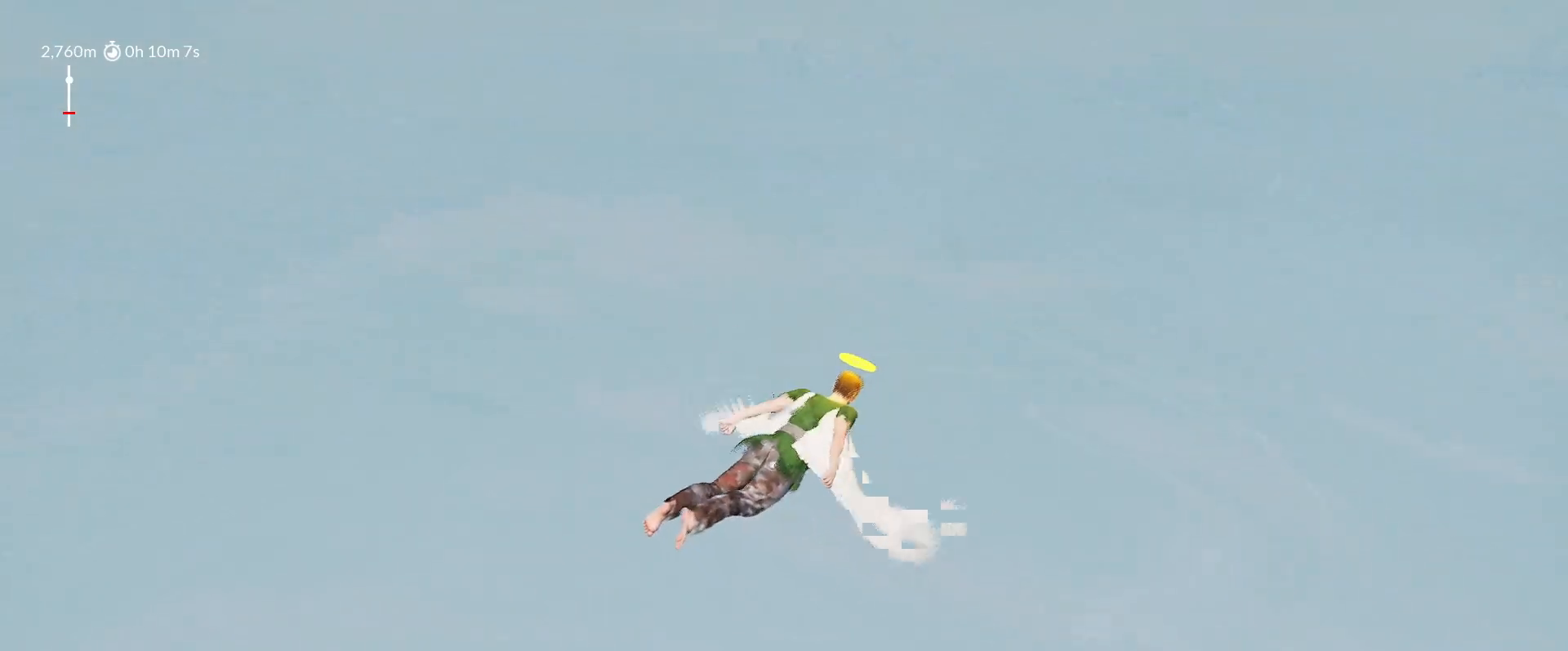
{"keys": ["shift", "w"], "mouse_move": "left", "events": [[50, "d", "up"], [50, "space", "up"], [150, "a", "down"], [433, "a", "up"]]}
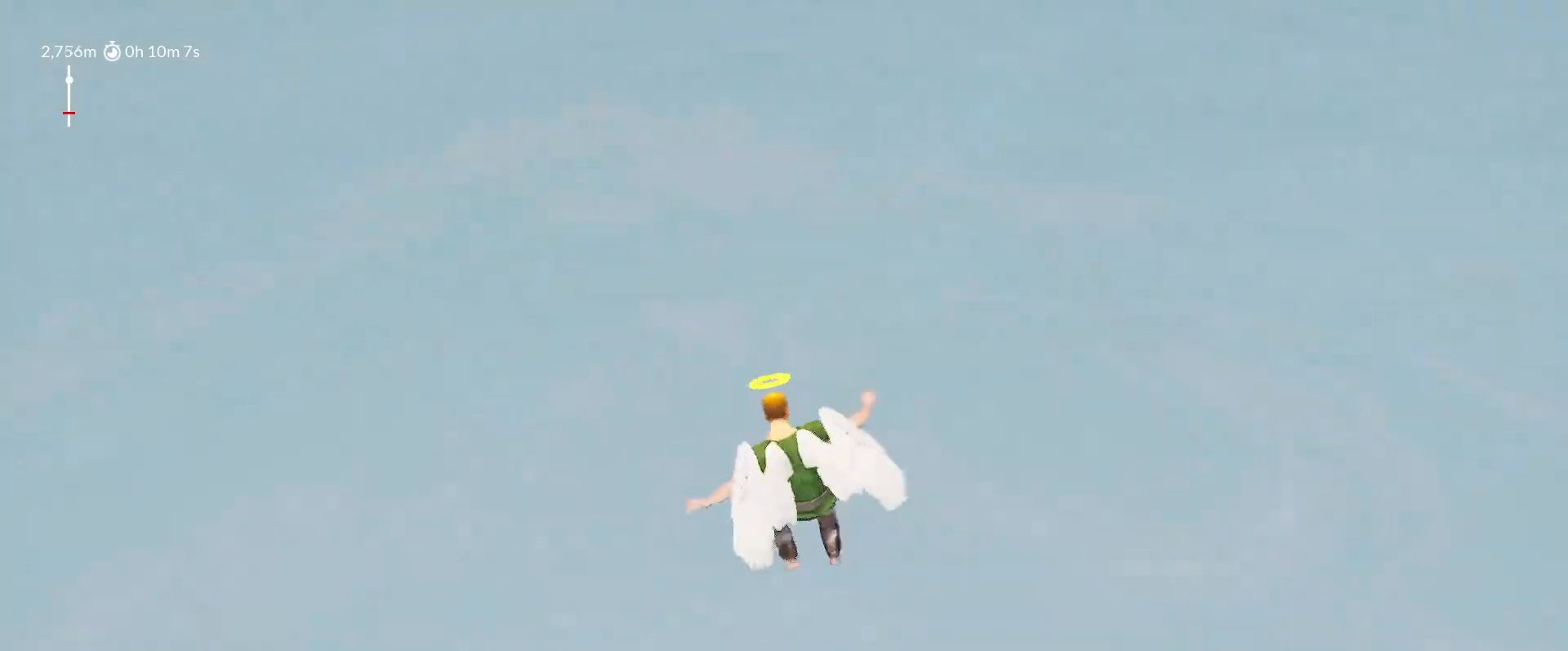
{"keys": ["a", "shift", "w"], "mouse_move": "left", "events": [[267, "a", "down"], [350, "a", "up"], [500, "a", "down"]]}
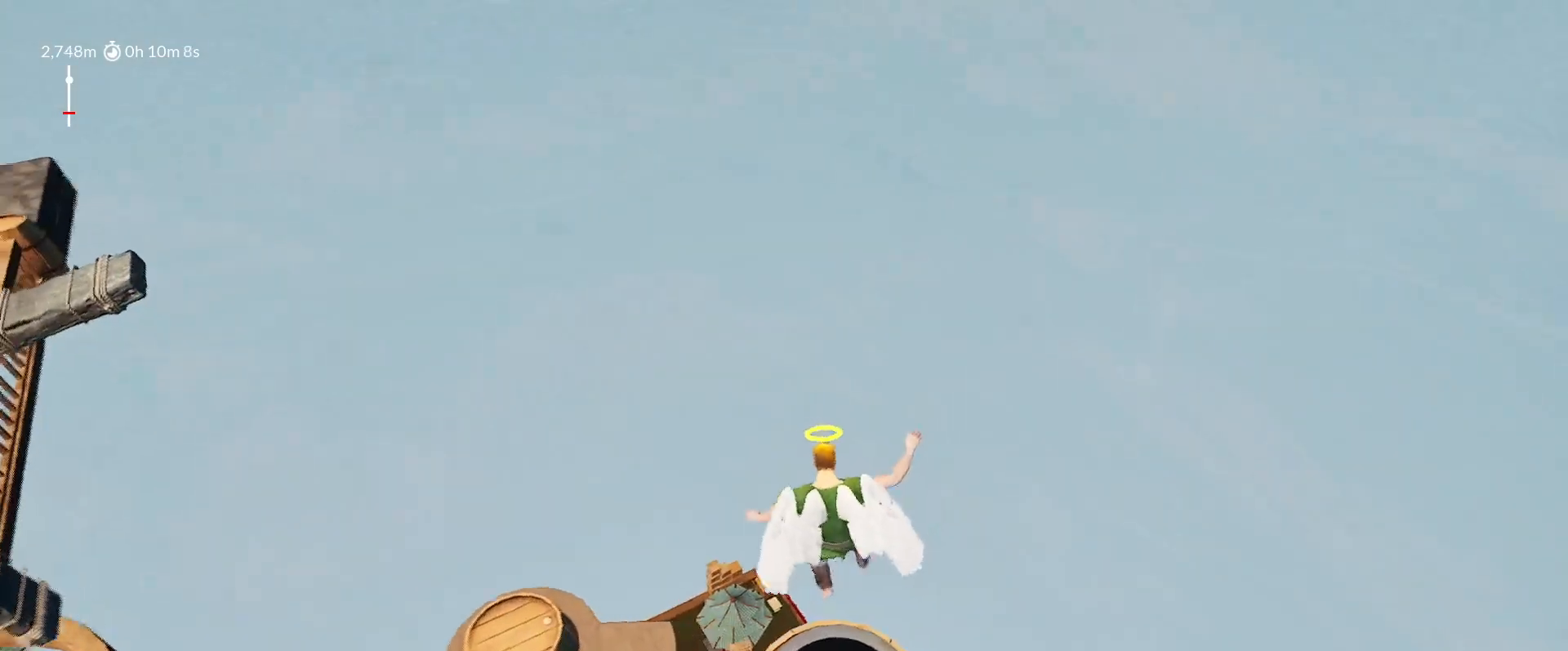
{"keys": ["shift", "space", "w"], "mouse_move": "right", "events": [[83, "a", "up"], [133, "space", "down"], [183, "a", "down"], [317, "a", "up"]]}
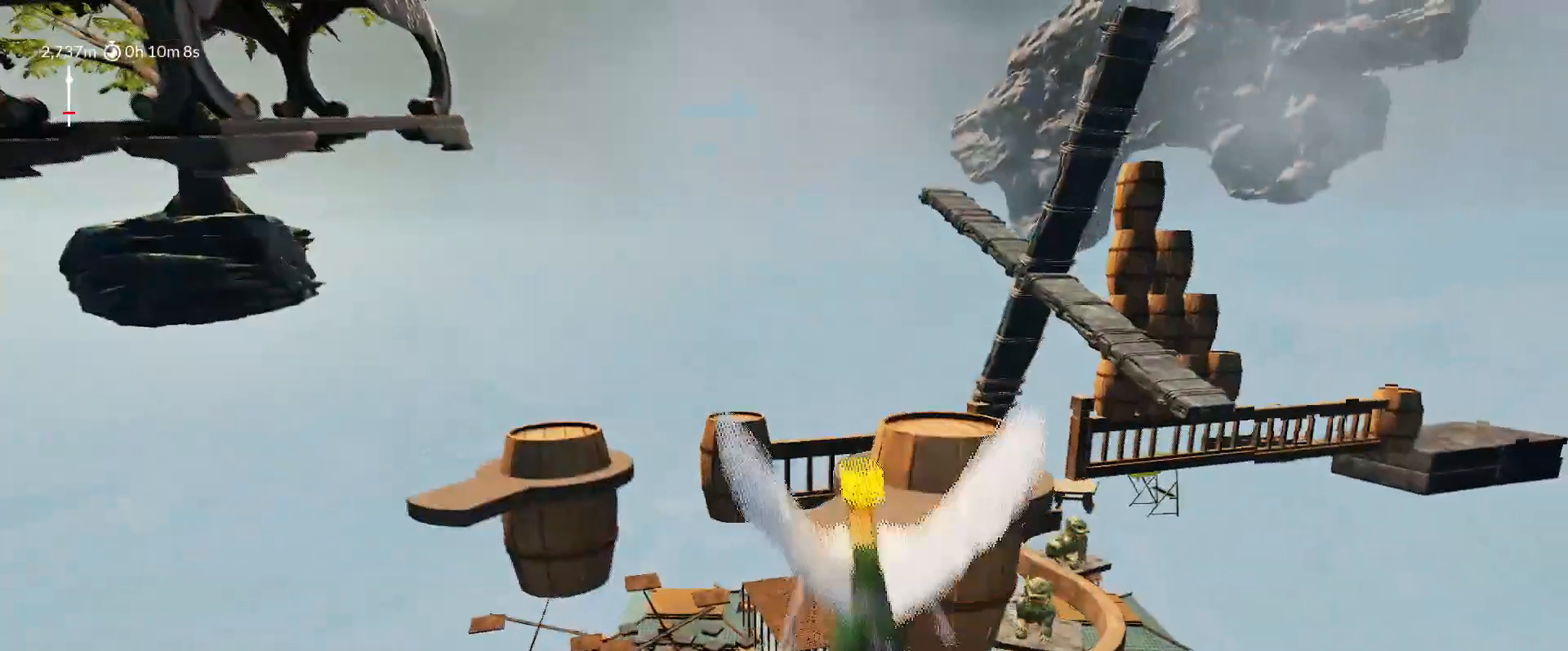
{"keys": ["d", "shift", "space", "w"], "mouse_move": "right", "events": [[100, "d", "down"]]}
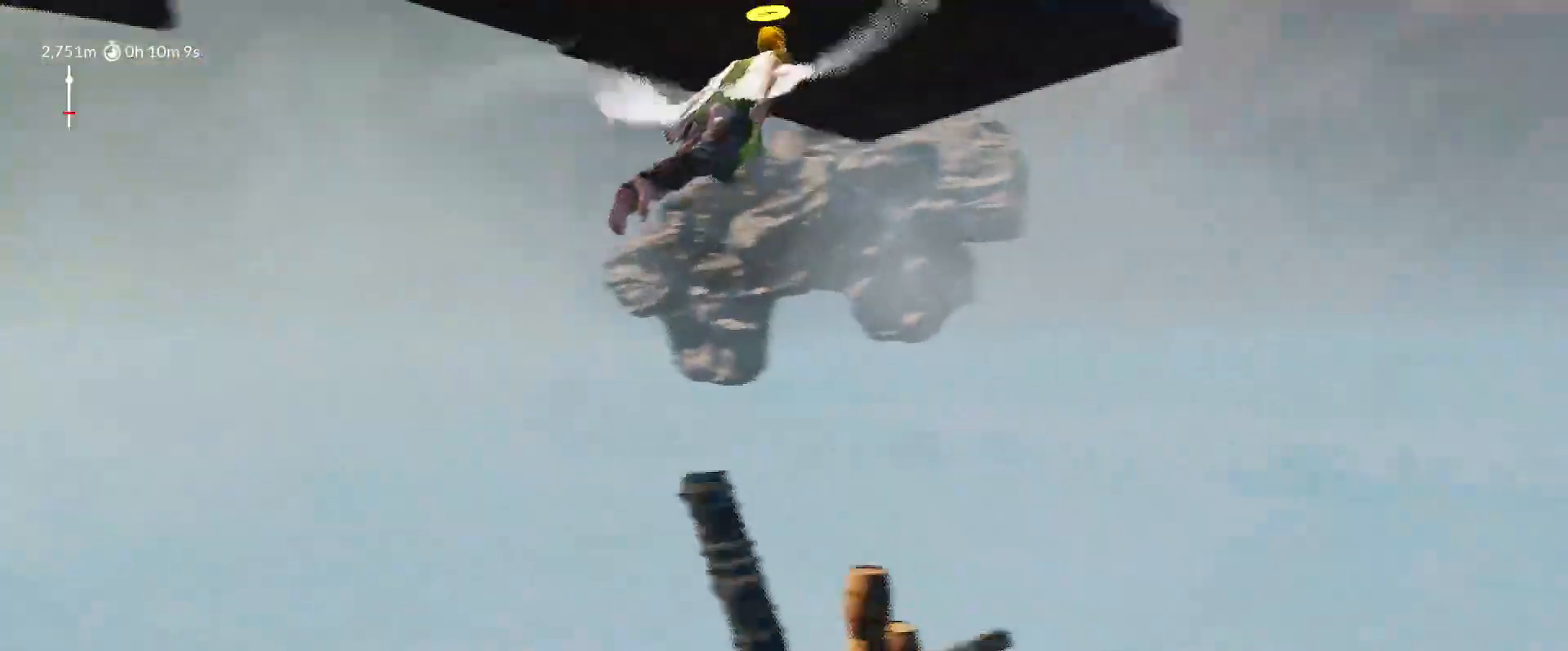
{"keys": ["d", "shift", "space", "w"], "mouse_move": "right", "events": []}
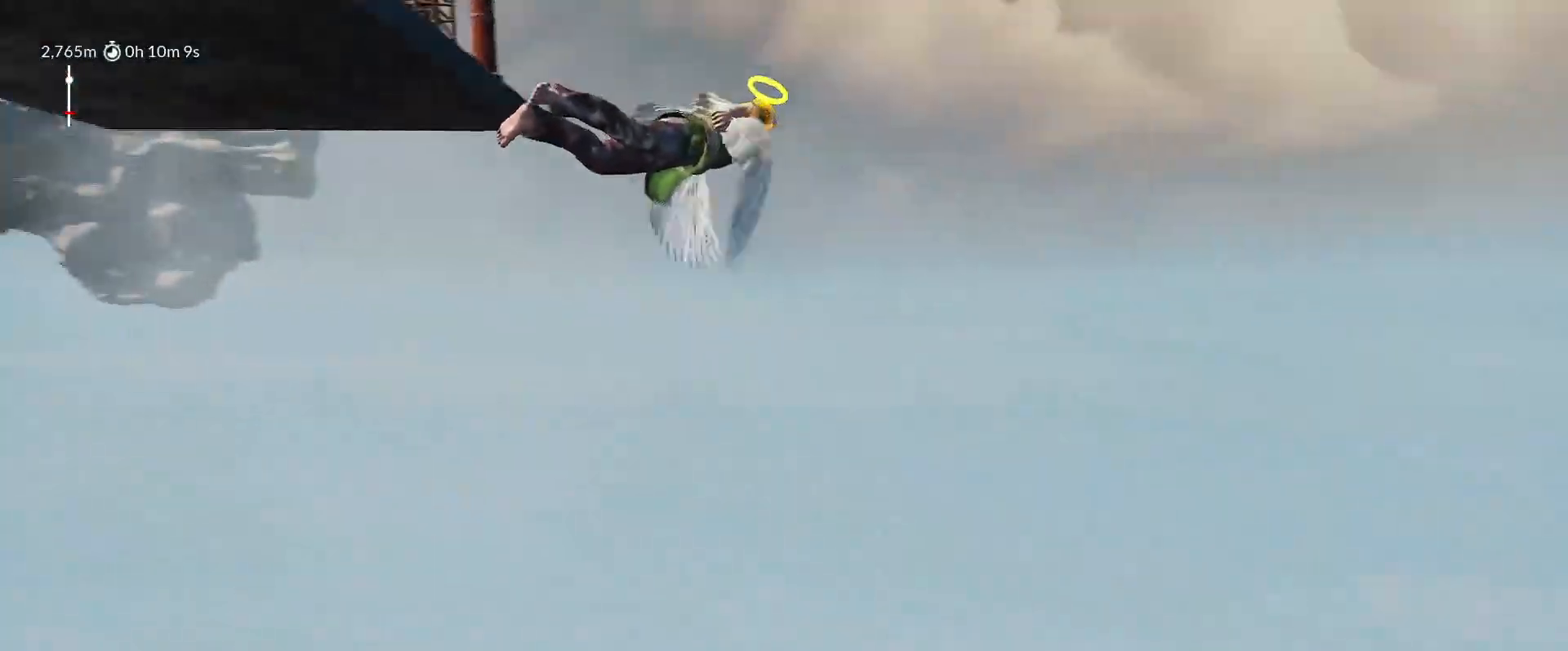
{"keys": ["a", "shift", "space", "w"], "mouse_move": "left", "events": [[50, "d", "up"], [133, "a", "down"]]}
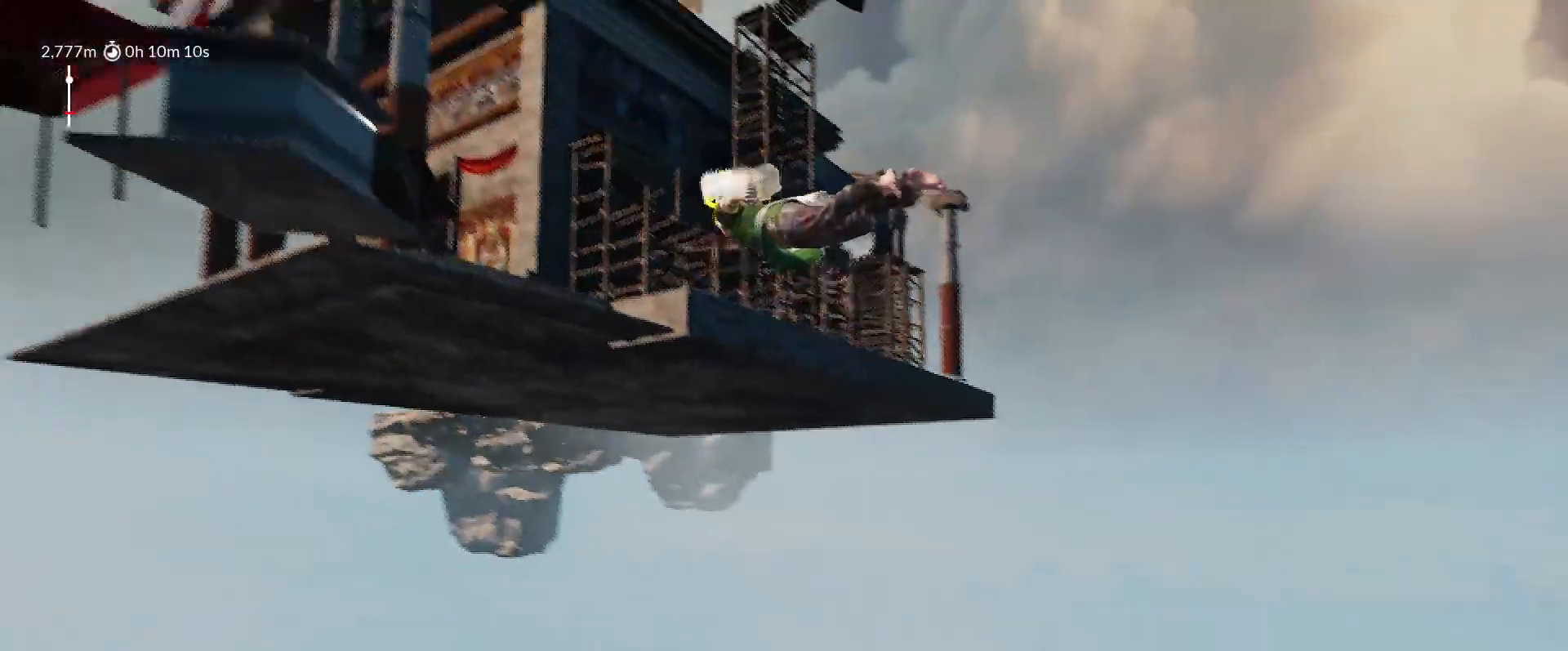
{"keys": ["a", "shift", "space", "w"], "mouse_move": "left", "events": []}
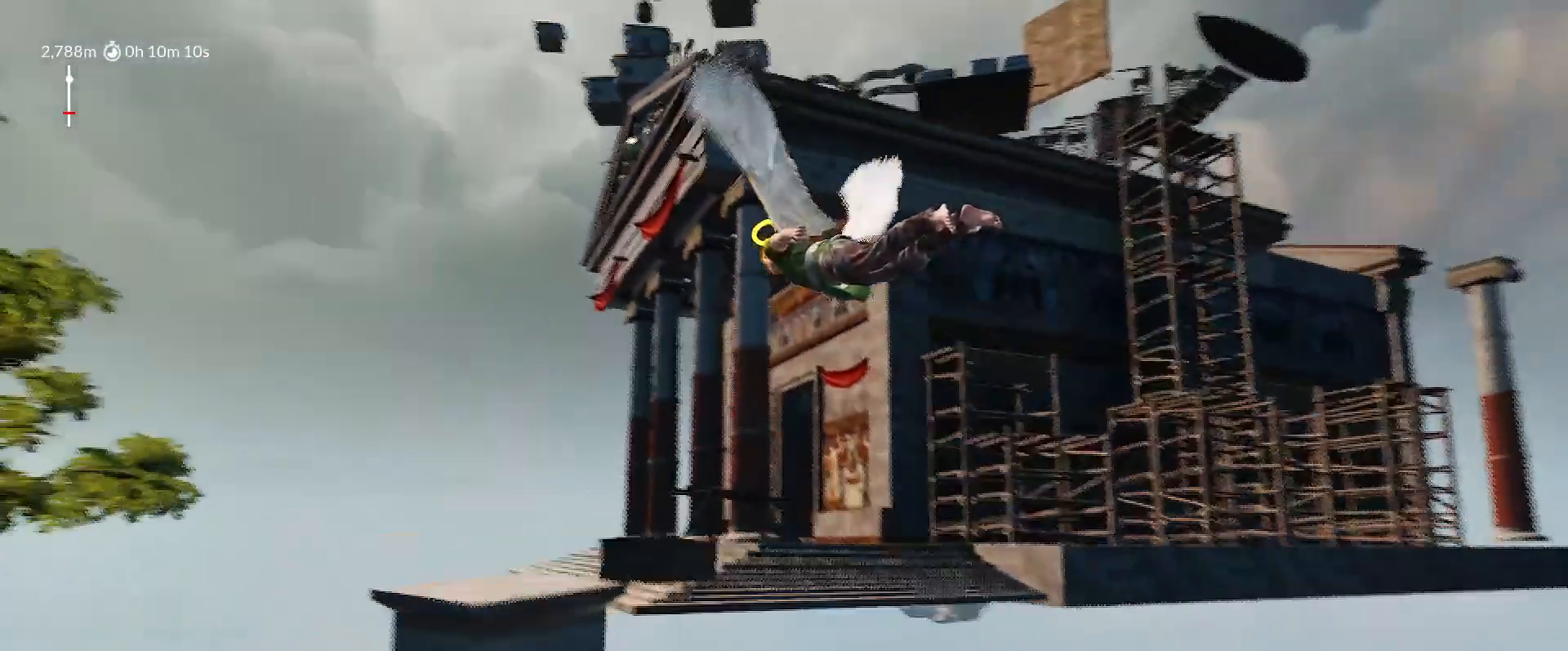
{"keys": ["d", "shift", "space", "w"], "mouse_move": "right", "events": [[117, "a", "up"], [267, "d", "down"]]}
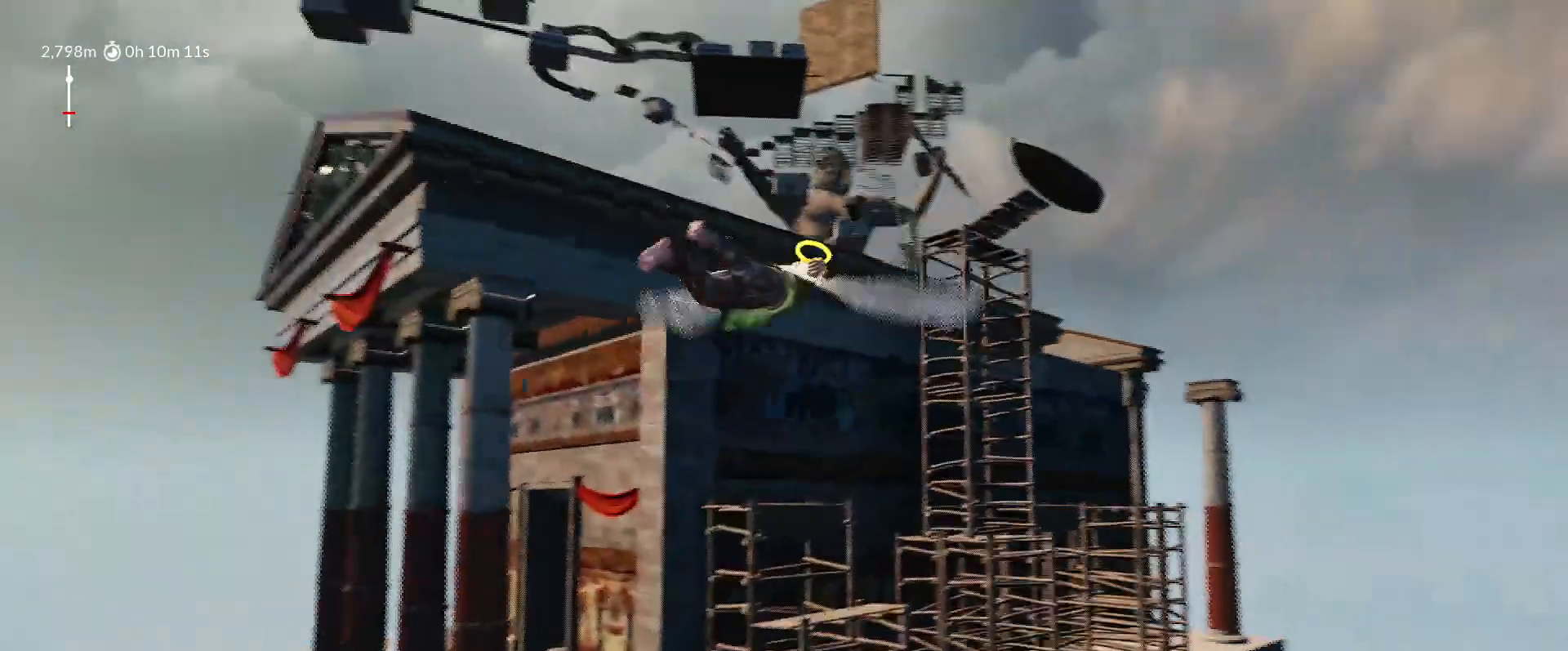
{"keys": ["d", "shift", "space", "w"], "mouse_move": "right", "events": []}
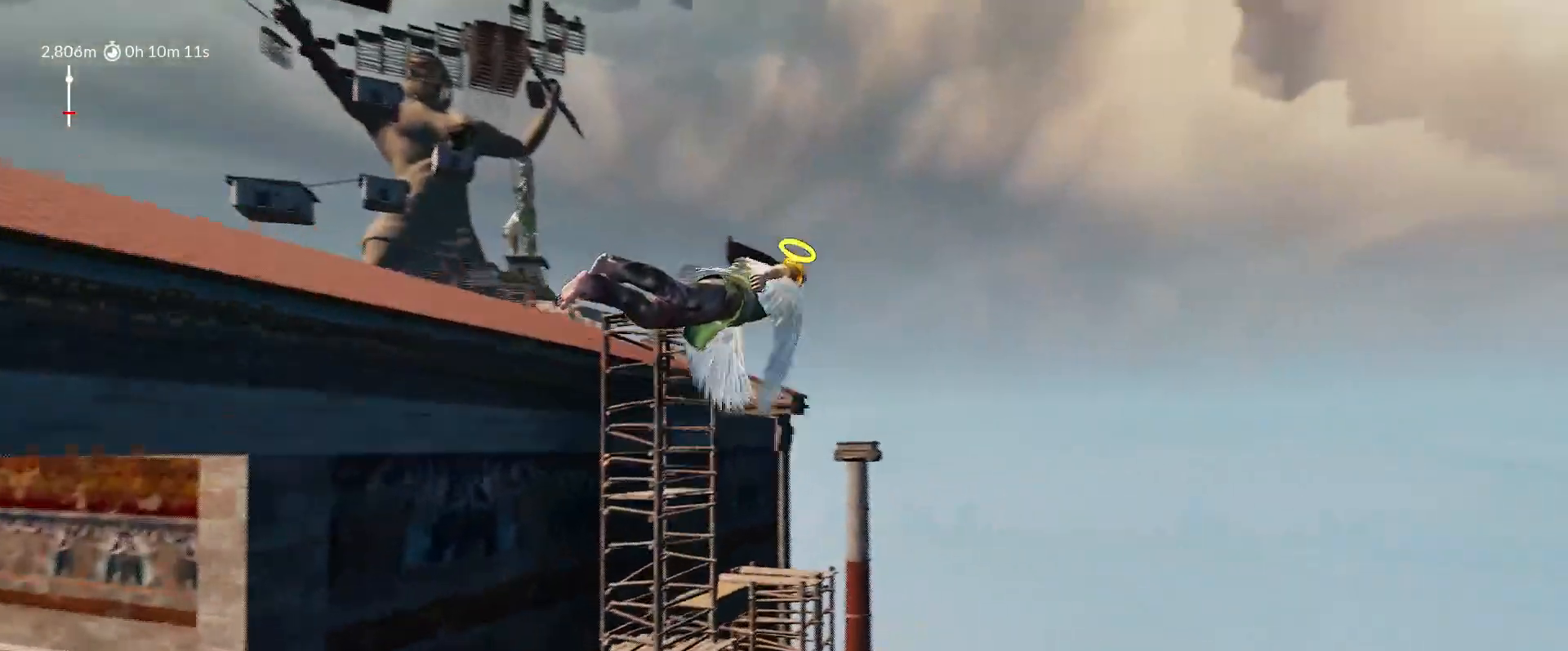
{"keys": ["d", "shift", "space", "w"], "mouse_move": "right", "events": [[17, "space", "up"], [200, "space", "down"]]}
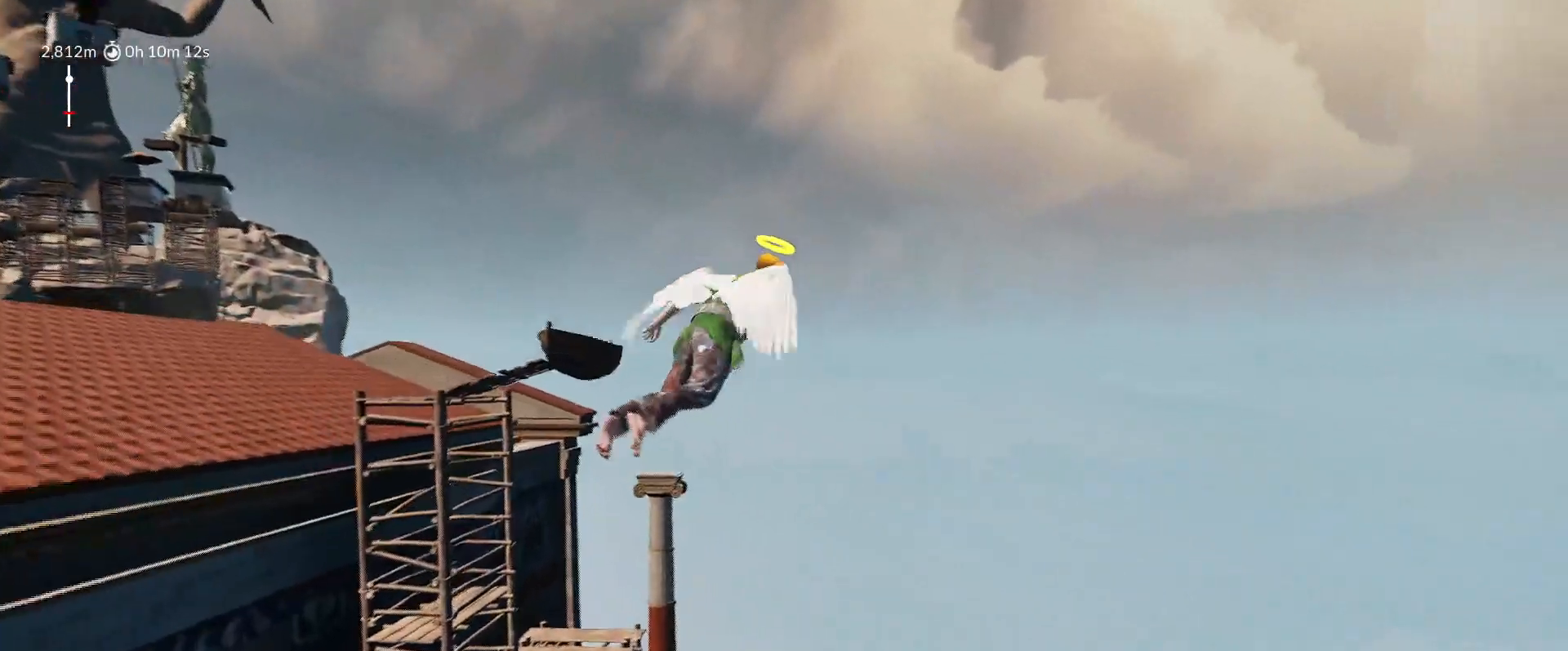
{"keys": ["d", "shift", "space", "w"], "mouse_move": "down-left", "events": [[167, "a", "down"], [167, "d", "up"], [400, "a", "up"], [450, "d", "down"]]}
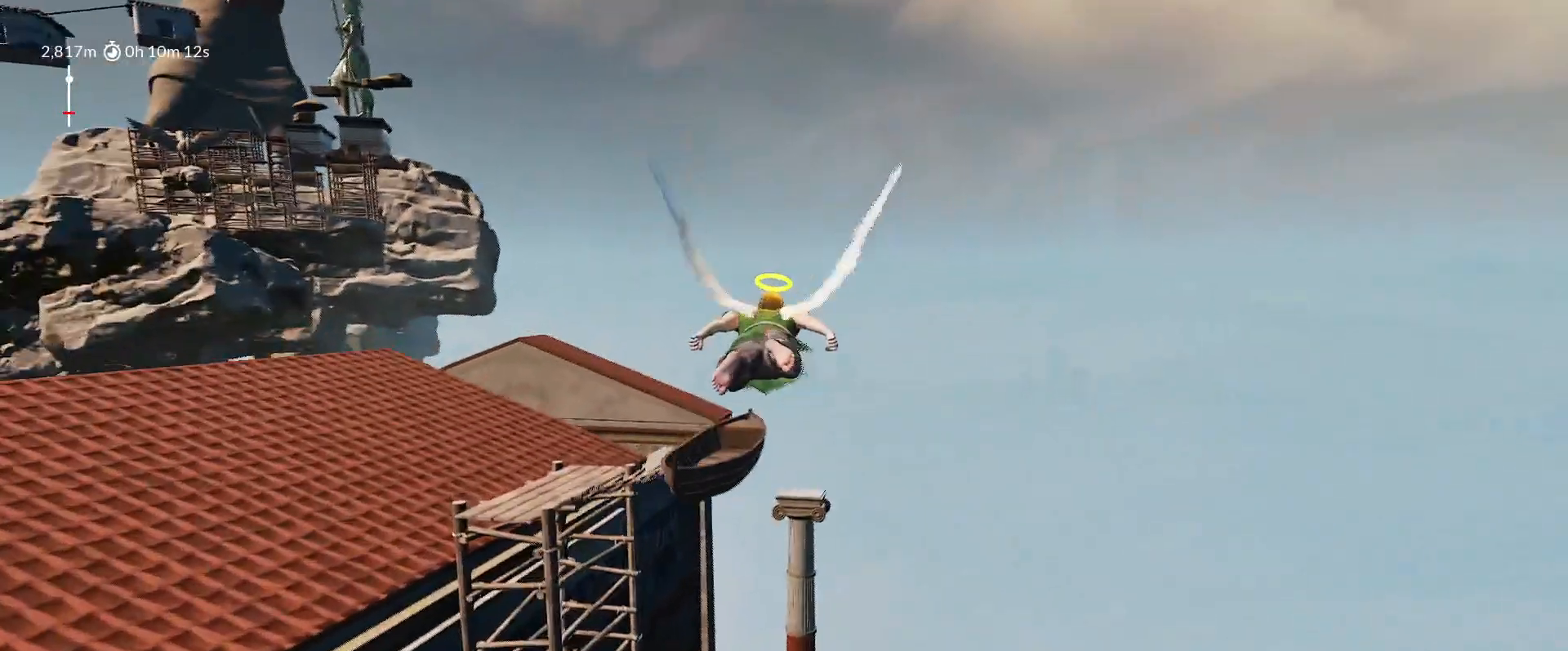
{"keys": ["a", "shift", "w"], "mouse_move": "still", "events": [[133, "space", "up"], [233, "d", "up"], [417, "a", "down"]]}
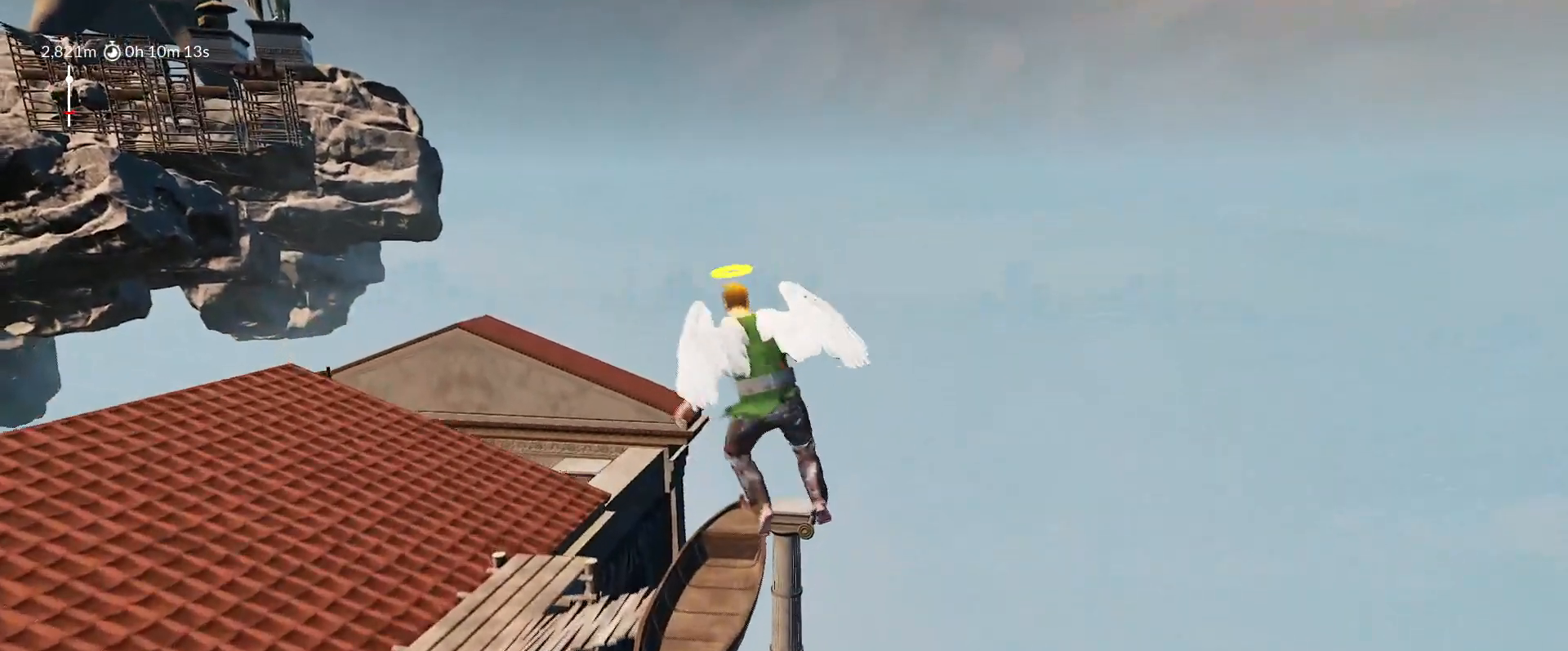
{"keys": ["shift", "w"], "mouse_move": "still", "events": [[17, "a", "up"], [150, "a", "down"], [200, "a", "up"], [250, "d", "down"], [333, "d", "up"]]}
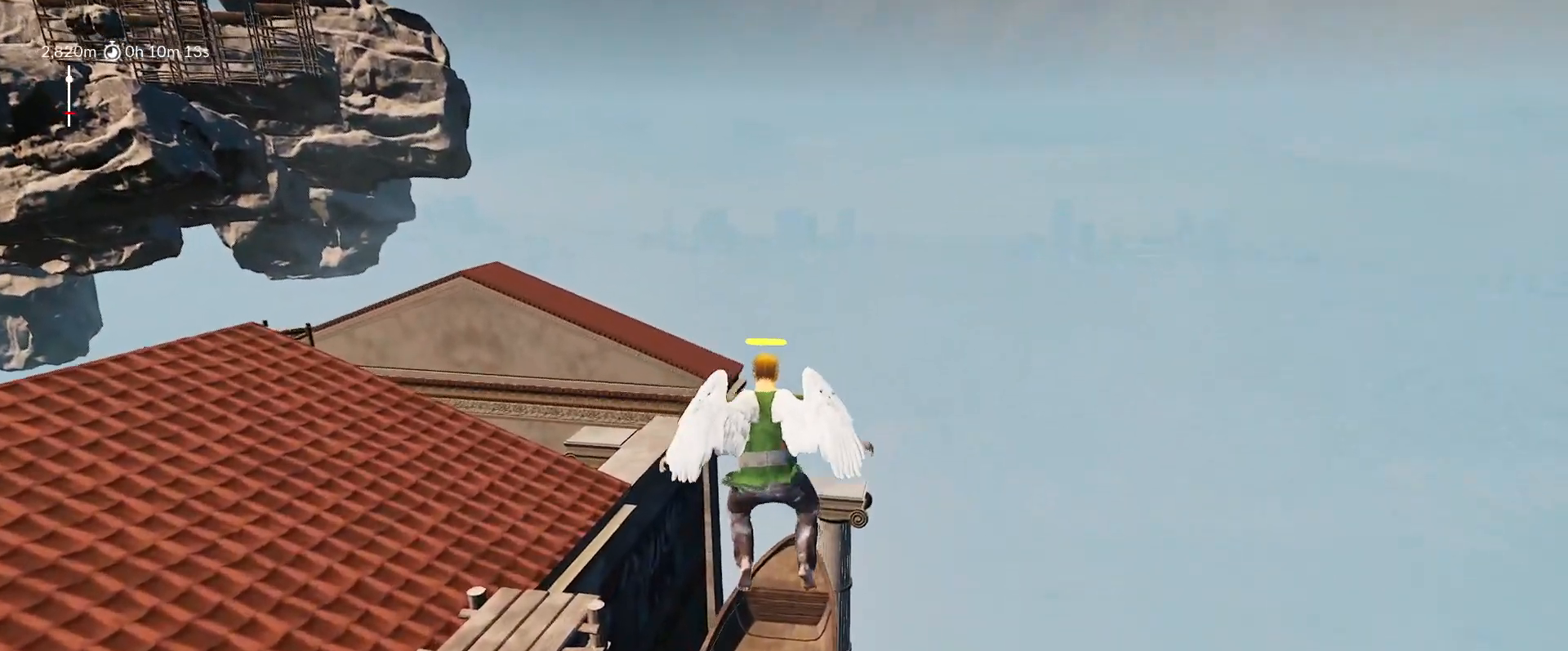
{"keys": ["shift"], "mouse_move": "still", "events": [[33, "w", "up"], [267, "s", "down"], [350, "d", "down"], [400, "s", "up"], [500, "d", "up"]]}
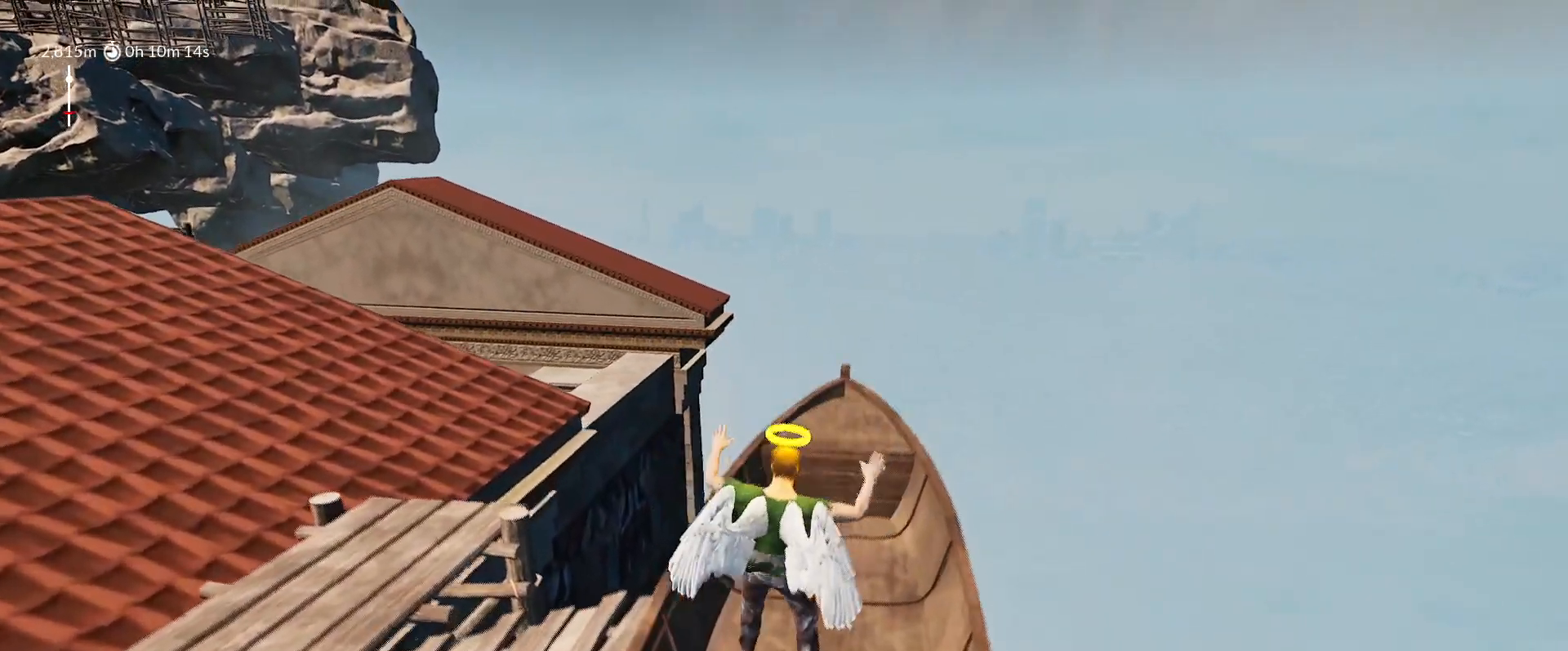
{"keys": ["shift"], "mouse_move": "still", "events": []}
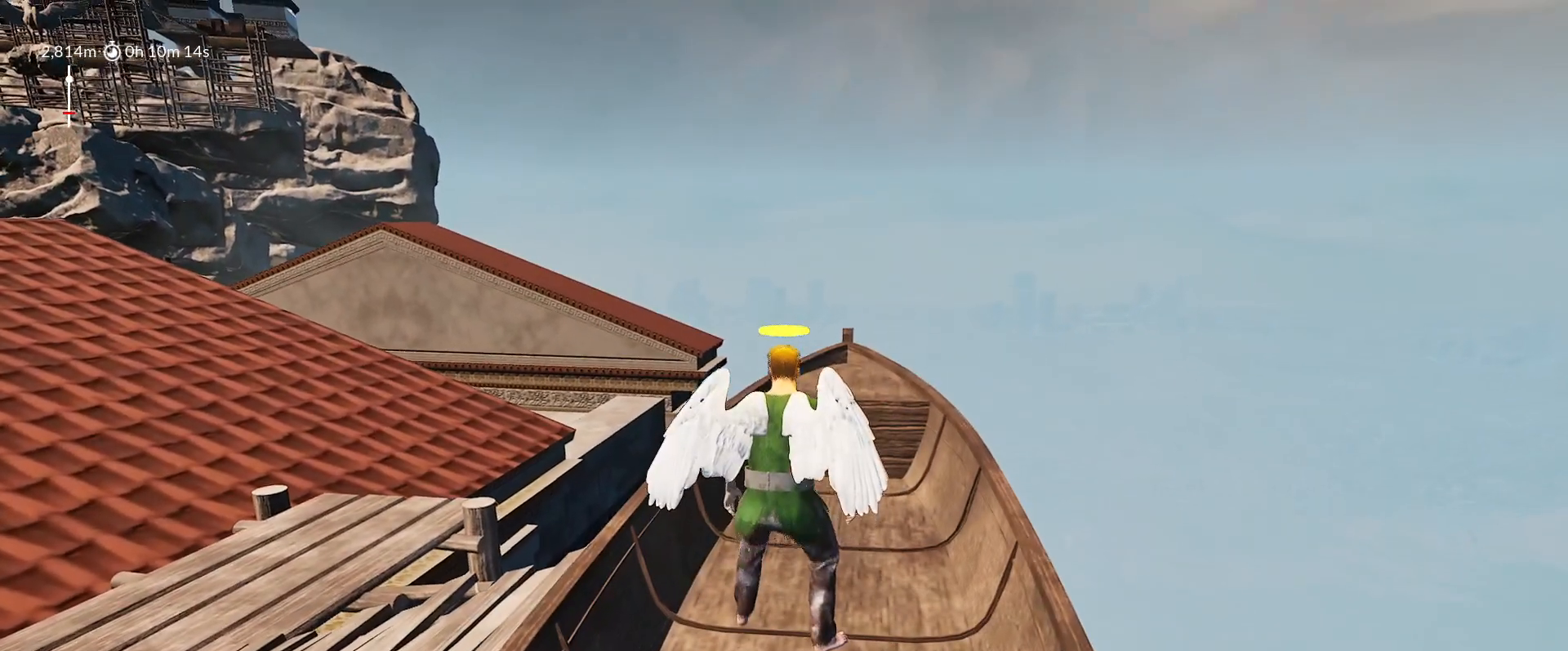
{"keys": ["shift"], "mouse_move": "still", "events": [[67, "d", "down"], [150, "d", "up"]]}
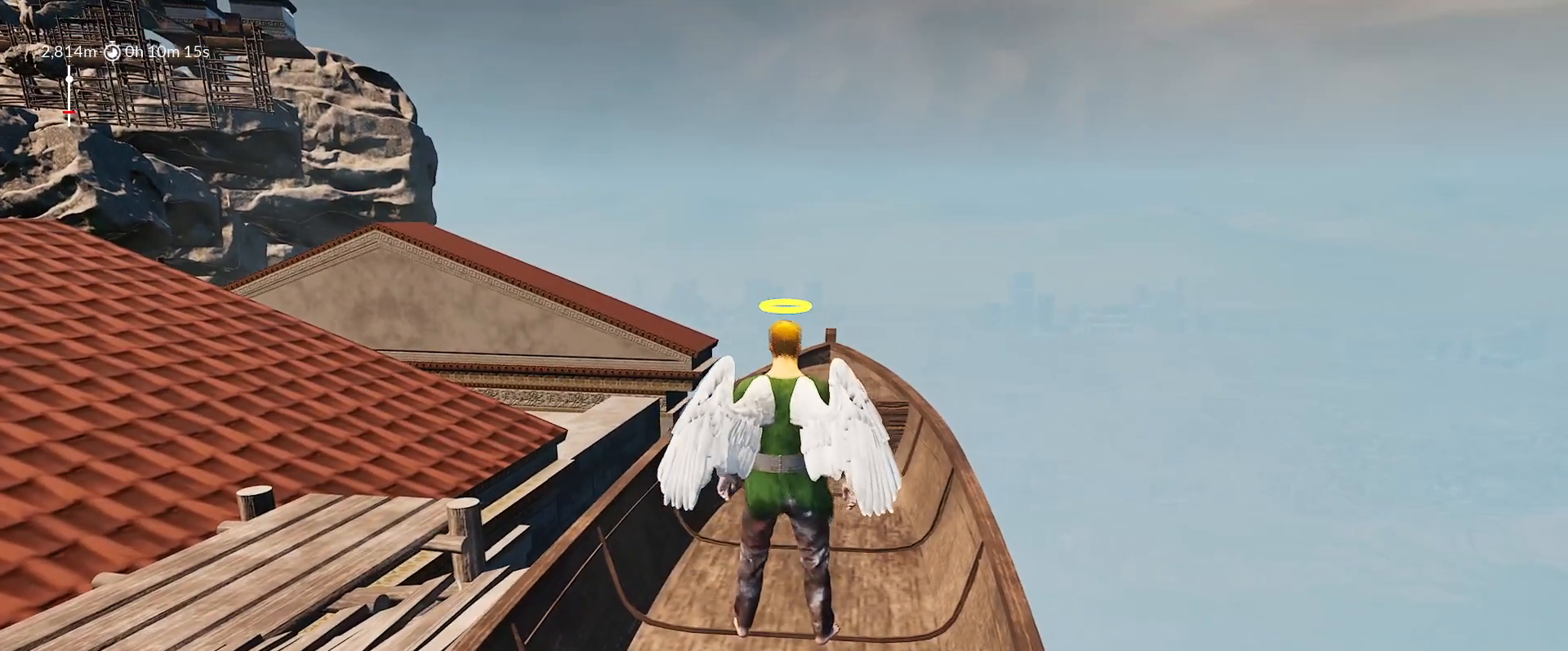
{"keys": [], "mouse_move": "still", "events": [[300, "shift", "up"]]}